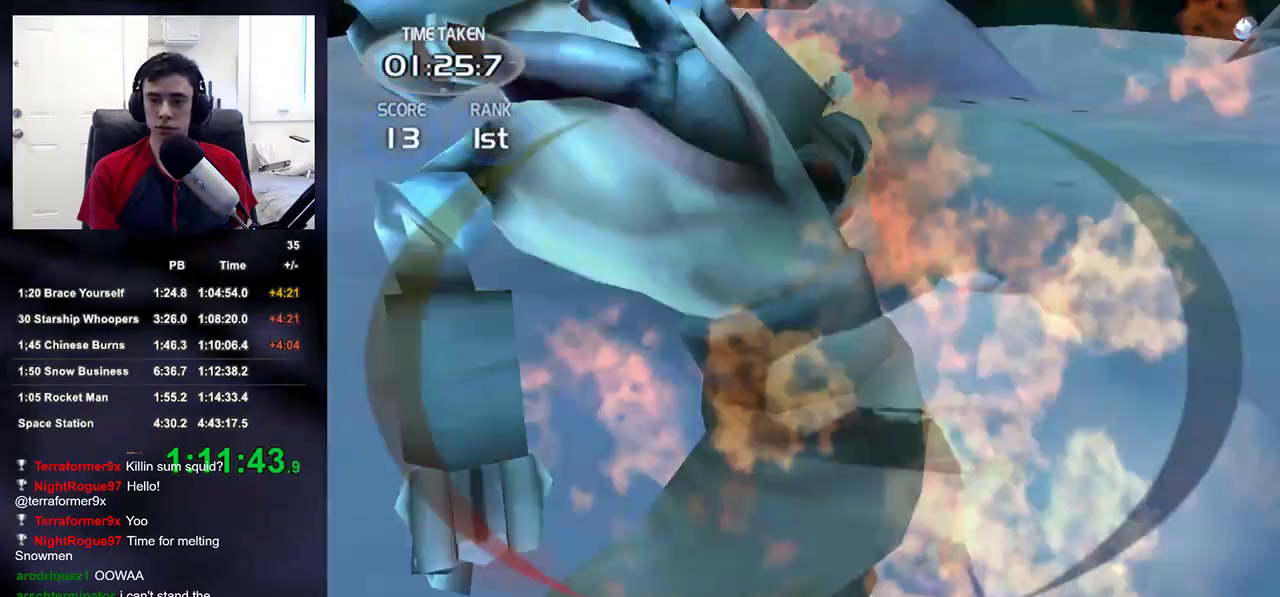
Gameplay with a controller (PlayStation layout); each line is a JSON object with the inputs held at the frame after it. "events" lists button and stick changes between this image and that frame as [ms after this image, input, new state], when the widget could be followed in between.
{"buttons": [], "left_stick": "up", "right_stick": "left", "events": [[50, "SQUARE", "down"], [50, "left_stick", "up-right"], [83, "R2", "up"], [150, "SQUARE", "up"], [183, "SQUARE", "down"], [250, "left_stick", "up"], [267, "SQUARE", "up"], [300, "right_stick", "left"], [433, "right_stick", "center"], [500, "right_stick", "left"]]}
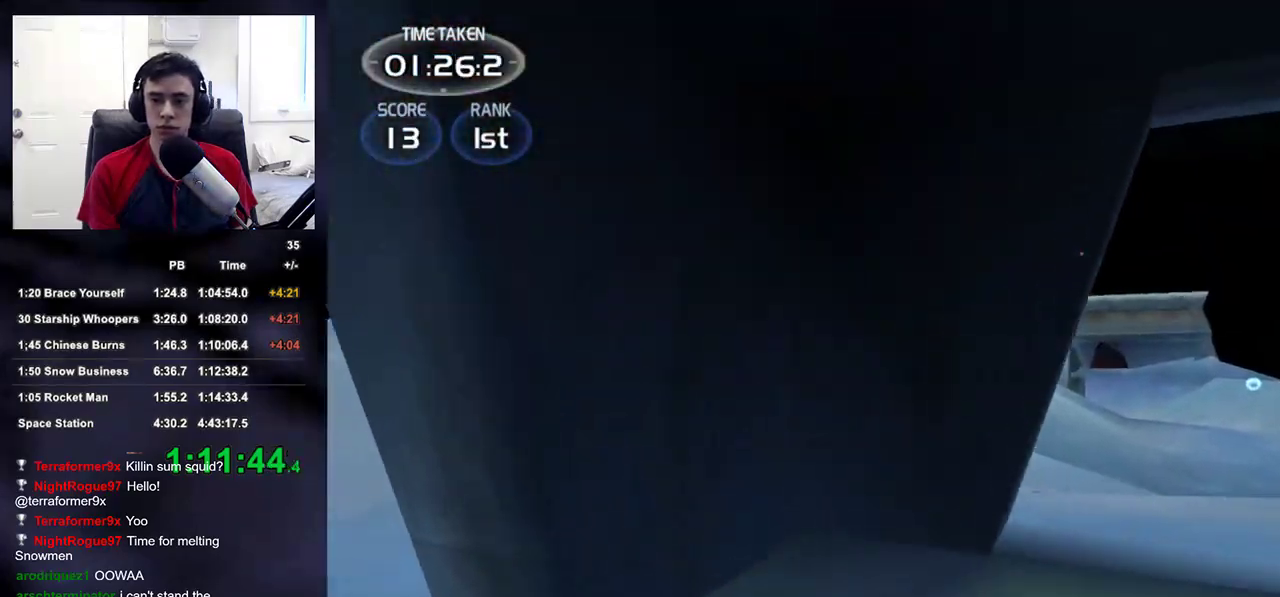
{"buttons": [], "left_stick": "up", "right_stick": "center", "events": [[317, "right_stick", "center"]]}
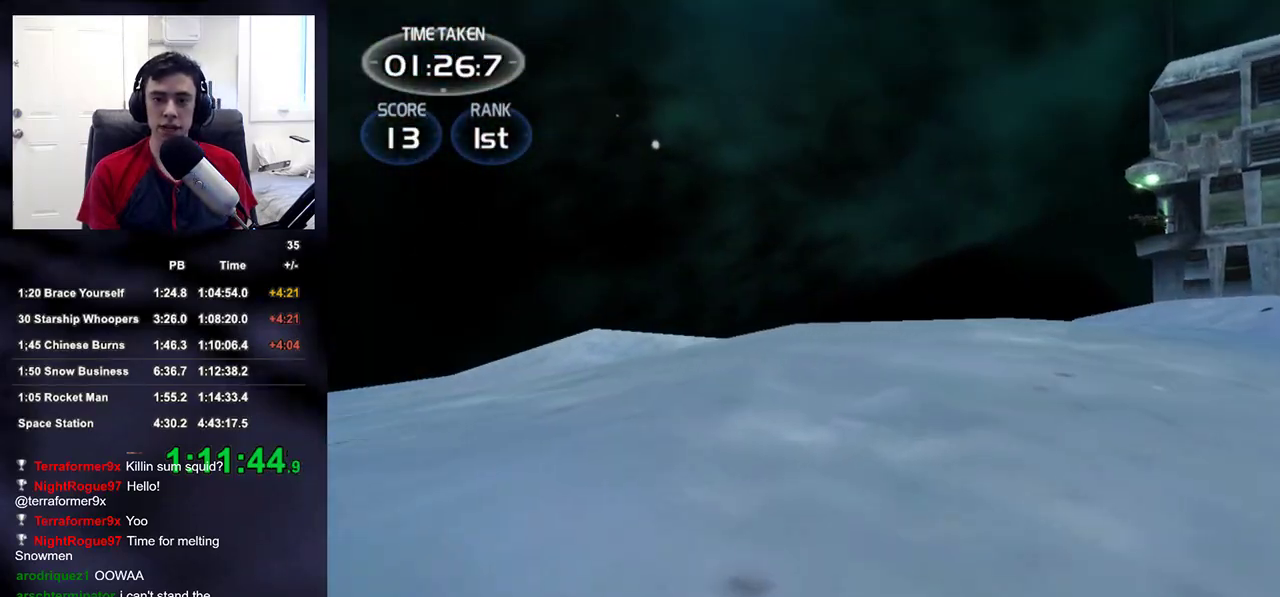
{"buttons": [], "left_stick": "up", "right_stick": "down-right", "events": [[17, "right_stick", "right"], [200, "right_stick", "down-right"], [333, "right_stick", "center"], [467, "right_stick", "down-right"]]}
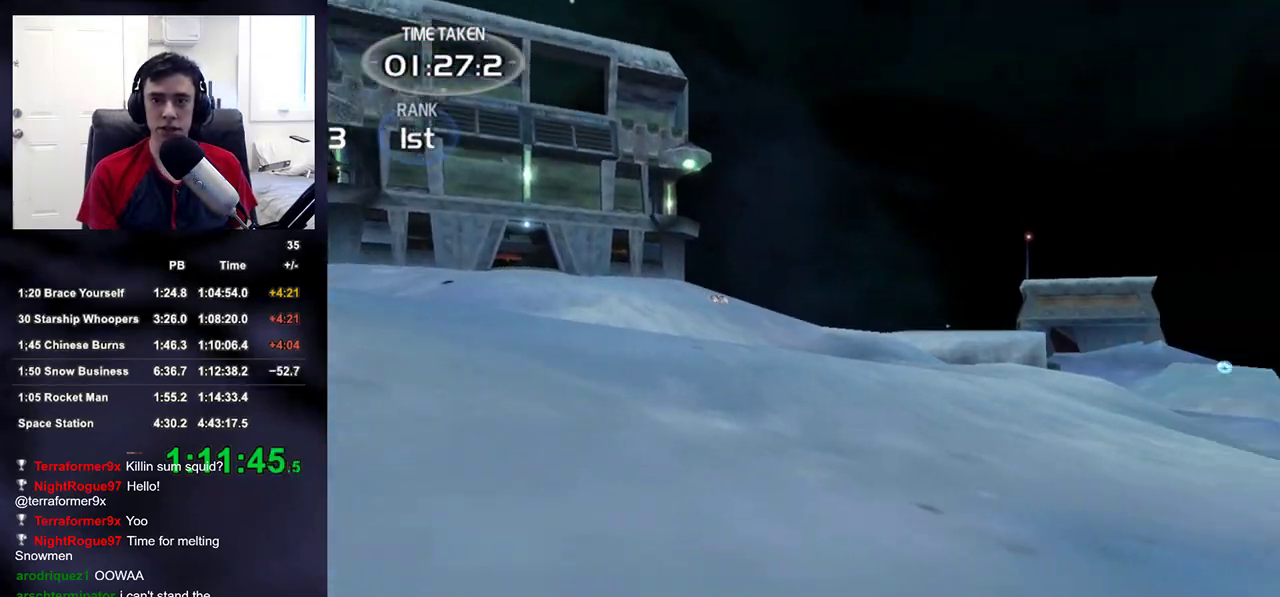
{"buttons": [], "left_stick": "up", "right_stick": "center", "events": [[117, "right_stick", "center"], [367, "right_stick", "down-left"], [467, "right_stick", "center"]]}
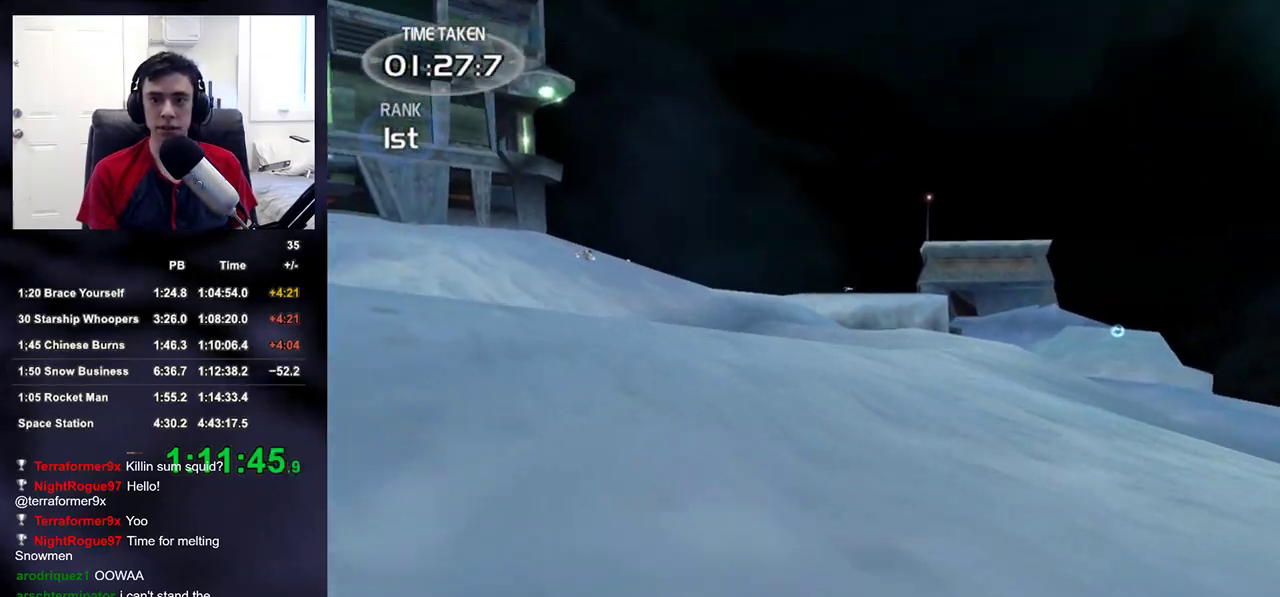
{"buttons": [], "left_stick": "up", "right_stick": "left", "events": [[50, "right_stick", "left"], [183, "right_stick", "center"], [483, "right_stick", "left"]]}
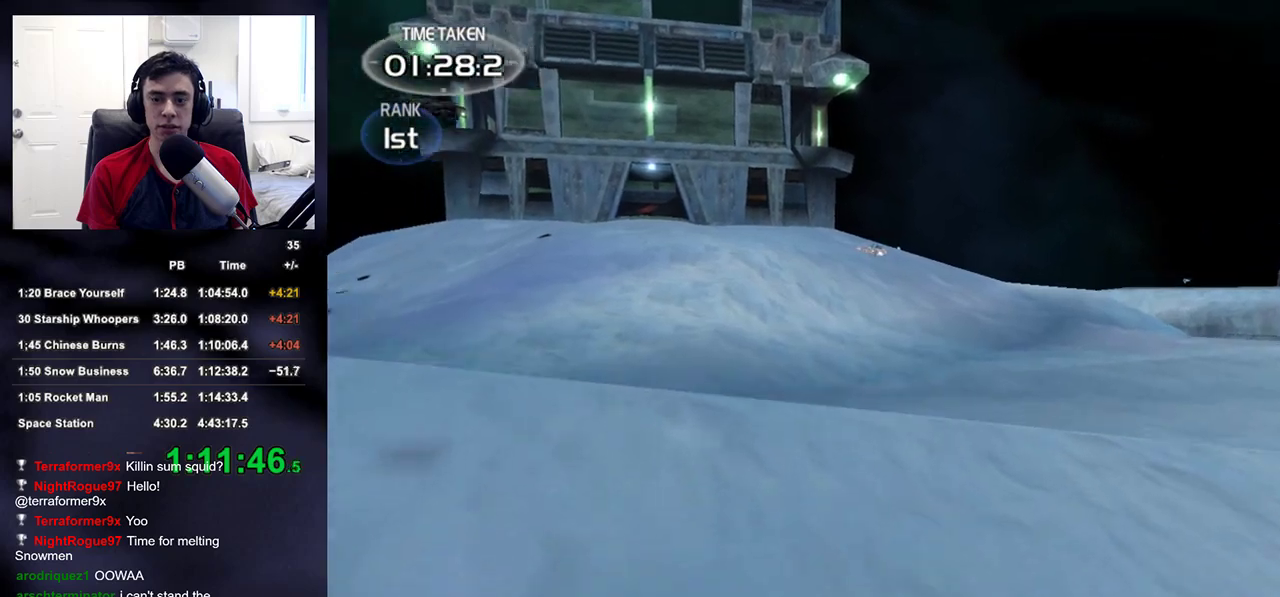
{"buttons": [], "left_stick": "up", "right_stick": "left", "events": [[67, "right_stick", "center"], [150, "right_stick", "left"], [300, "right_stick", "center"], [500, "right_stick", "left"]]}
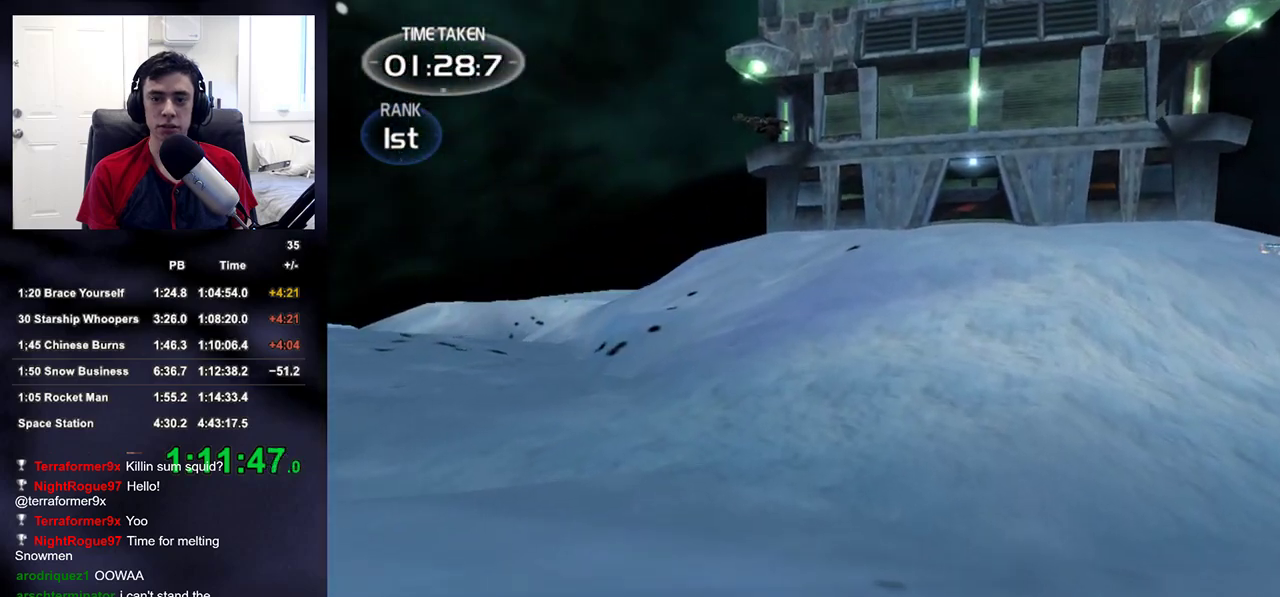
{"buttons": [], "left_stick": "up-right", "right_stick": "left", "events": [[133, "right_stick", "center"], [333, "right_stick", "left"], [450, "left_stick", "up-right"]]}
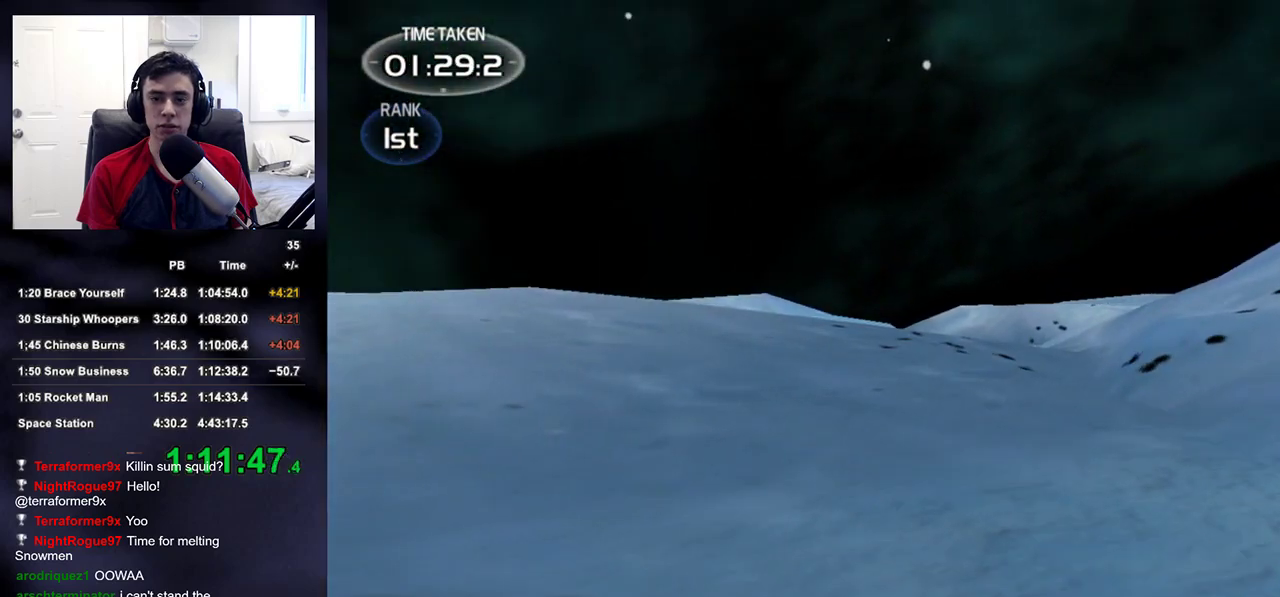
{"buttons": [], "left_stick": "up", "right_stick": "left", "events": [[50, "right_stick", "right"], [233, "left_stick", "up"], [317, "right_stick", "up-right"], [450, "right_stick", "left"]]}
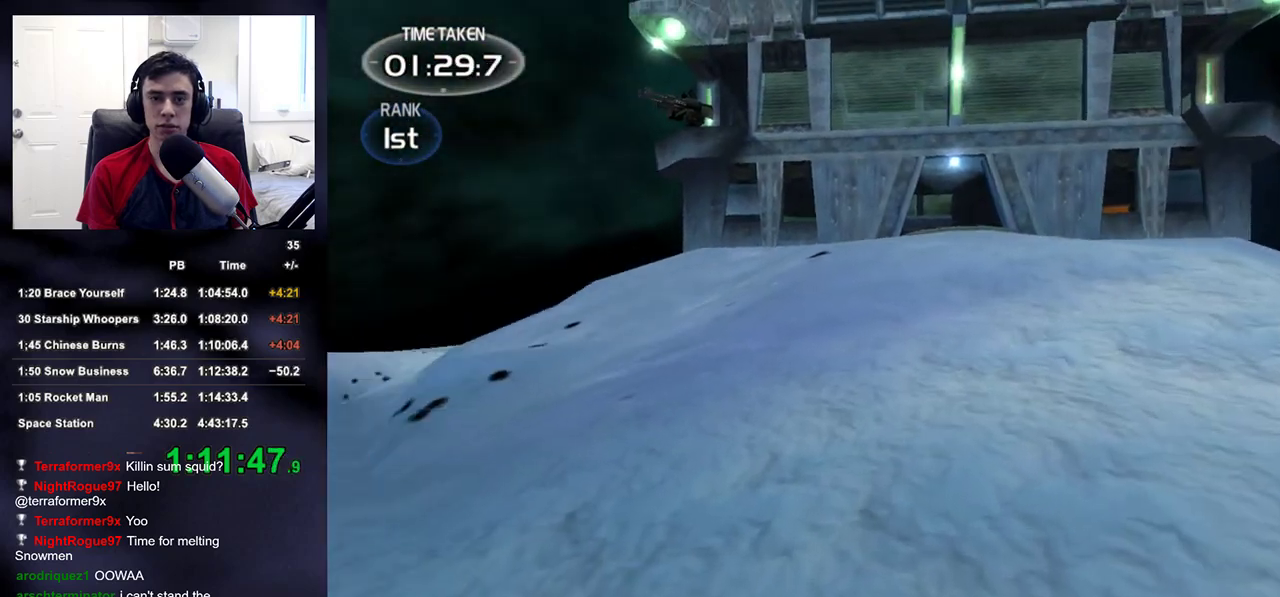
{"buttons": [], "left_stick": "up-left", "right_stick": "left", "events": [[233, "left_stick", "down-left"], [417, "left_stick", "up-left"]]}
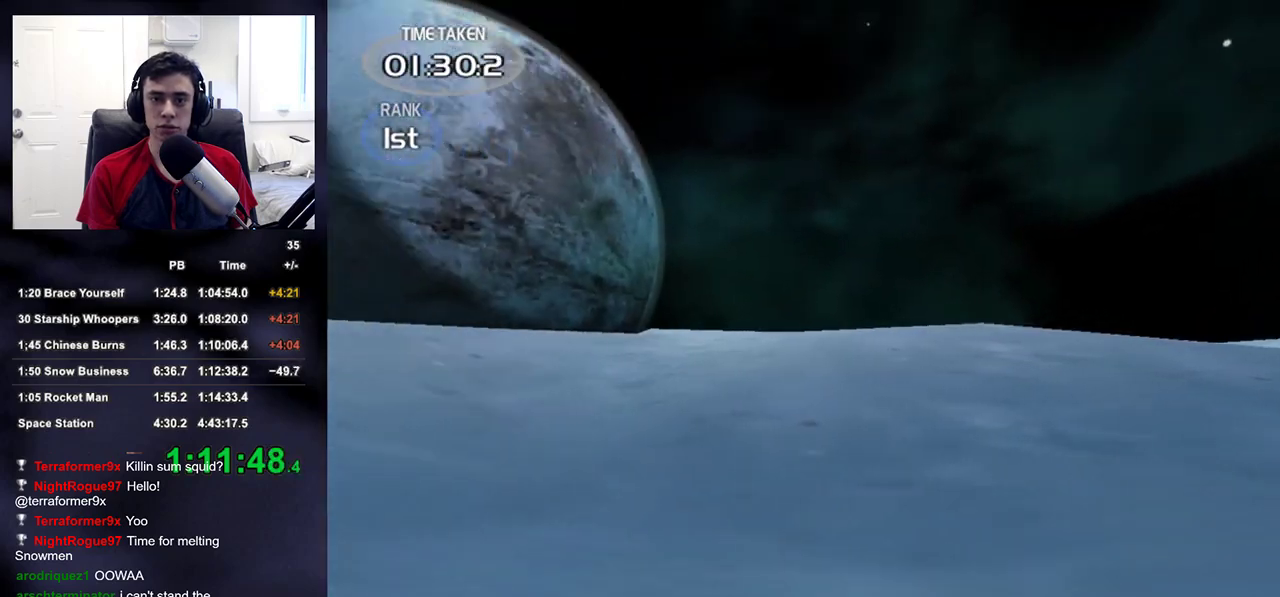
{"buttons": [], "left_stick": "up-left", "right_stick": "down-left", "events": [[217, "right_stick", "center"], [400, "right_stick", "down-left"]]}
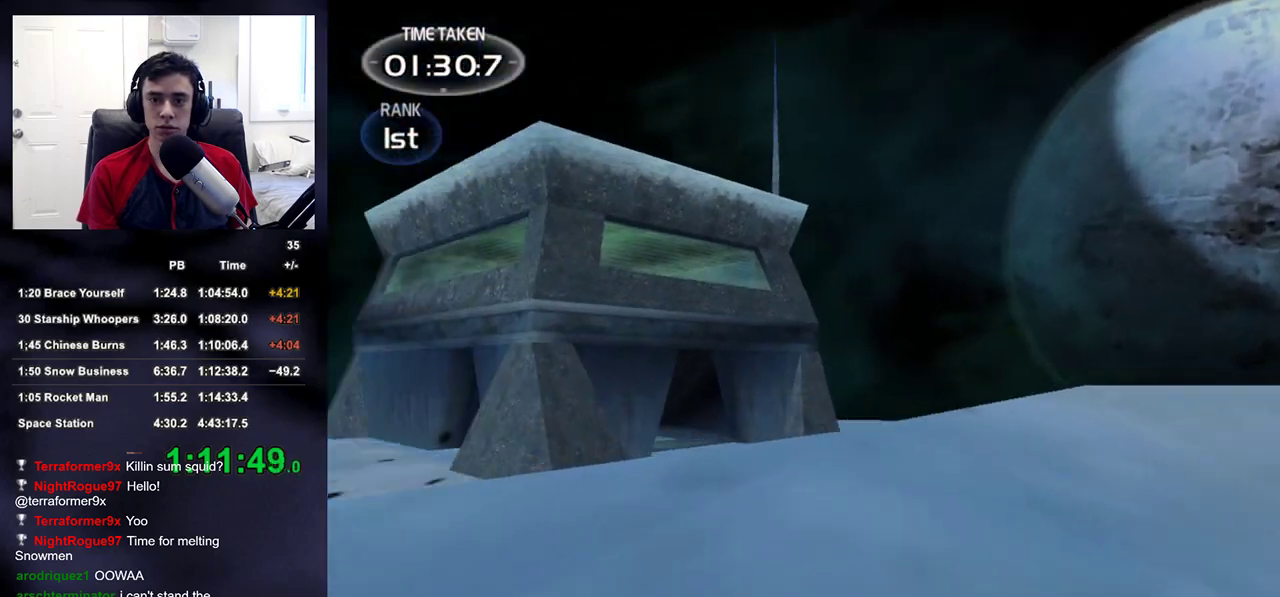
{"buttons": [], "left_stick": "up-left", "right_stick": "center", "events": [[167, "right_stick", "center"], [383, "right_stick", "down-right"], [500, "right_stick", "center"]]}
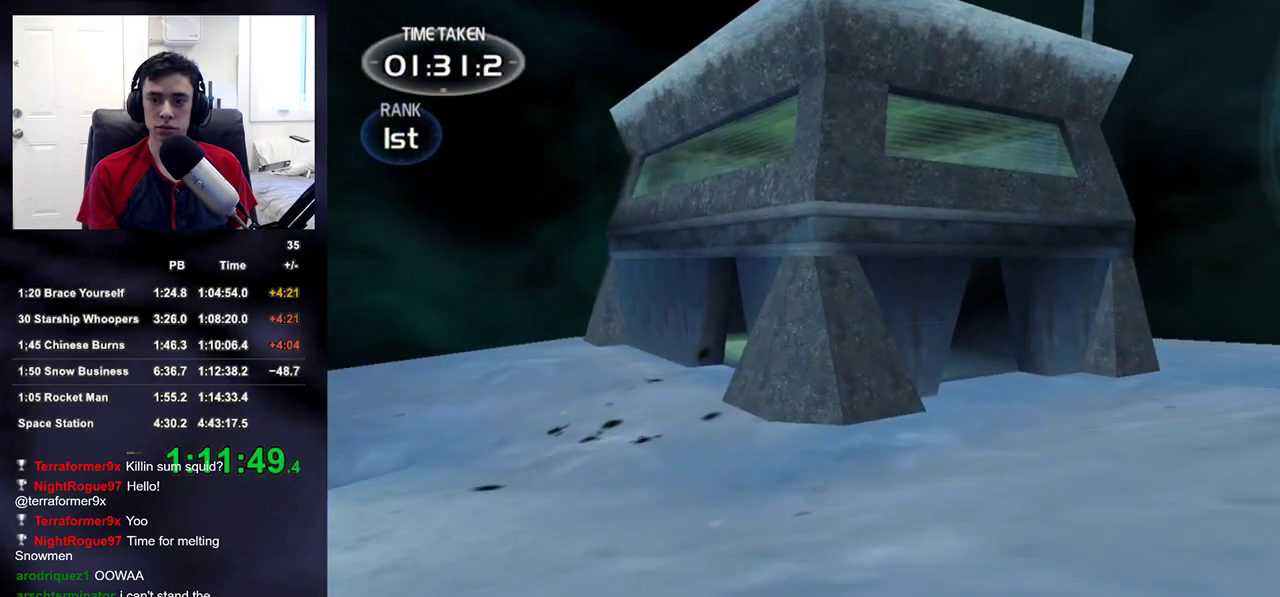
{"buttons": [], "left_stick": "up-left", "right_stick": "up-left", "events": [[267, "right_stick", "up-left"]]}
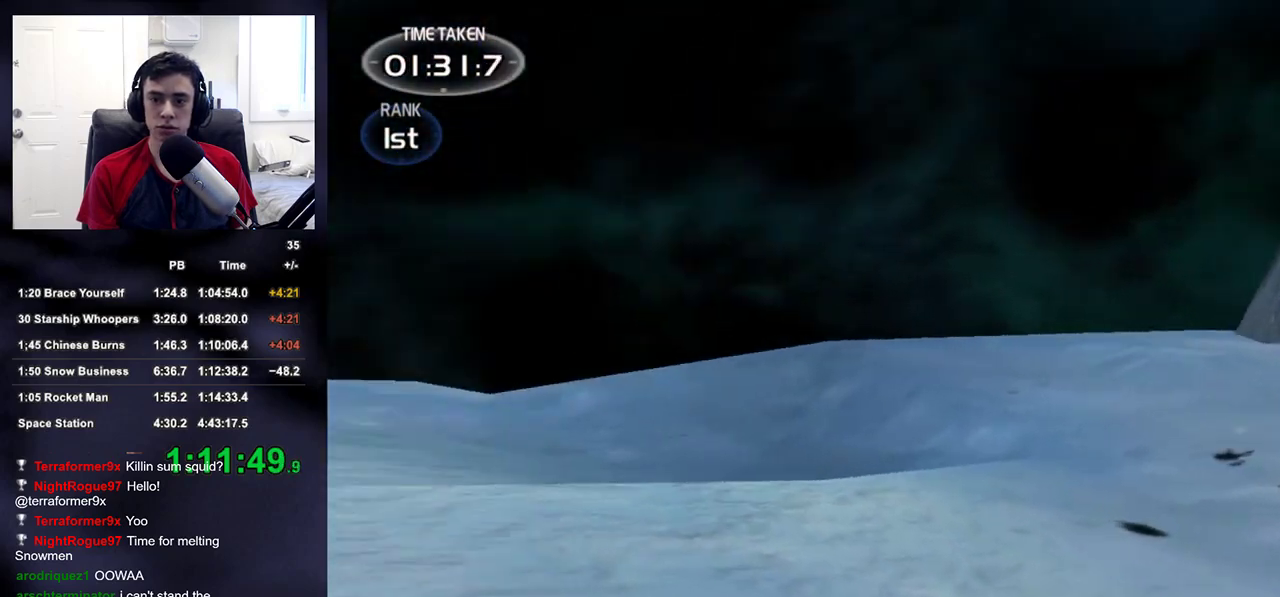
{"buttons": [], "left_stick": "up-left", "right_stick": "up-left", "events": []}
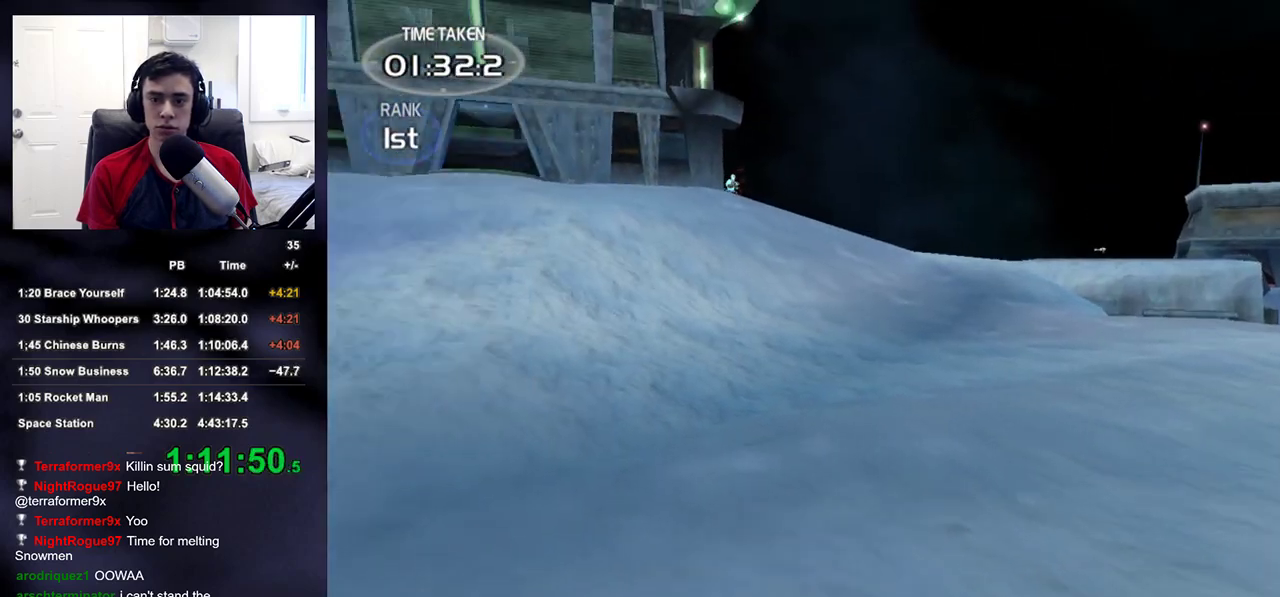
{"buttons": [], "left_stick": "up", "right_stick": "up-left", "events": [[217, "left_stick", "up"], [233, "right_stick", "center"], [383, "right_stick", "up-left"]]}
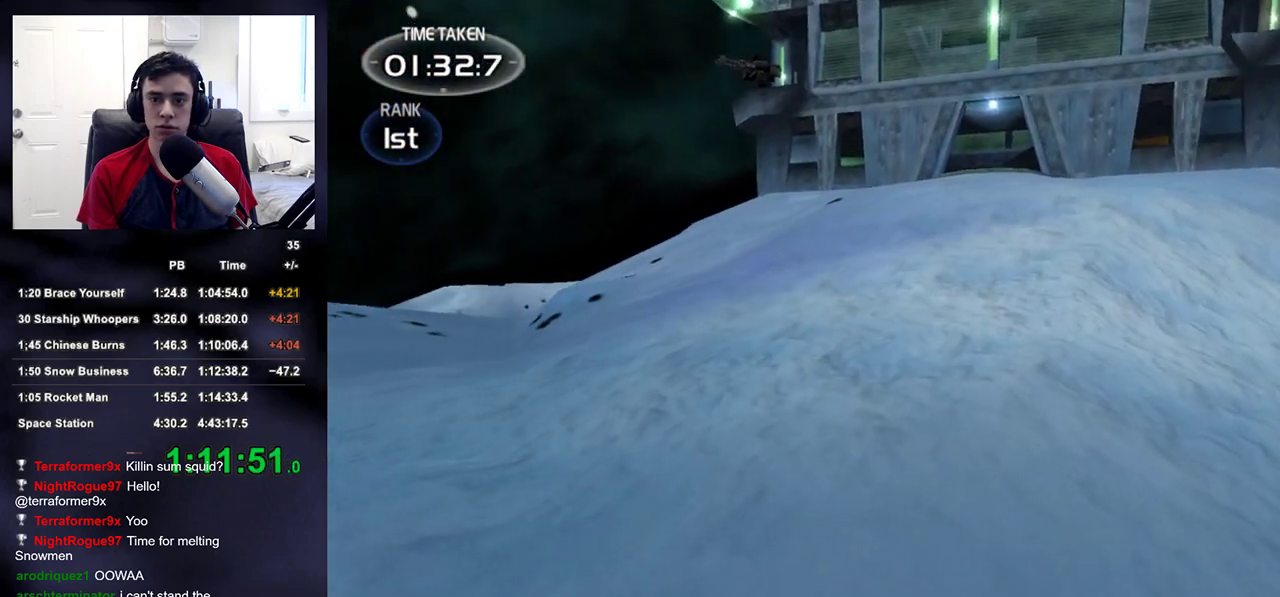
{"buttons": [], "left_stick": "up", "right_stick": "center", "events": [[117, "right_stick", "right"], [417, "right_stick", "center"]]}
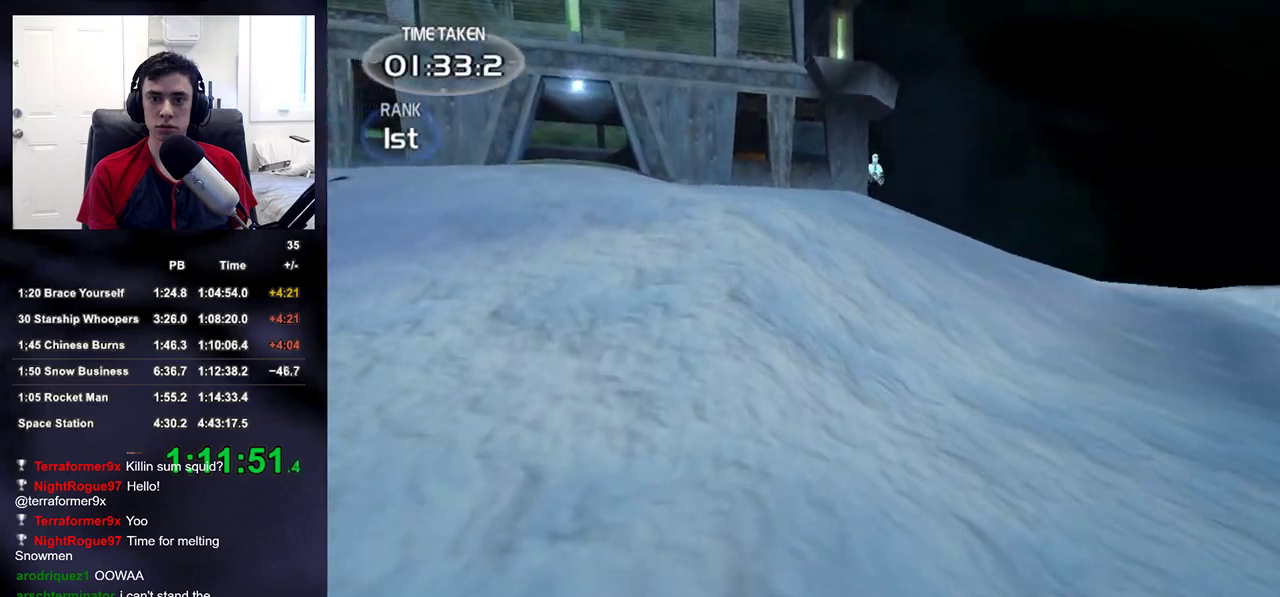
{"buttons": [], "left_stick": "up", "right_stick": "down-right", "events": [[83, "right_stick", "up-left"], [200, "right_stick", "center"], [467, "right_stick", "down-right"]]}
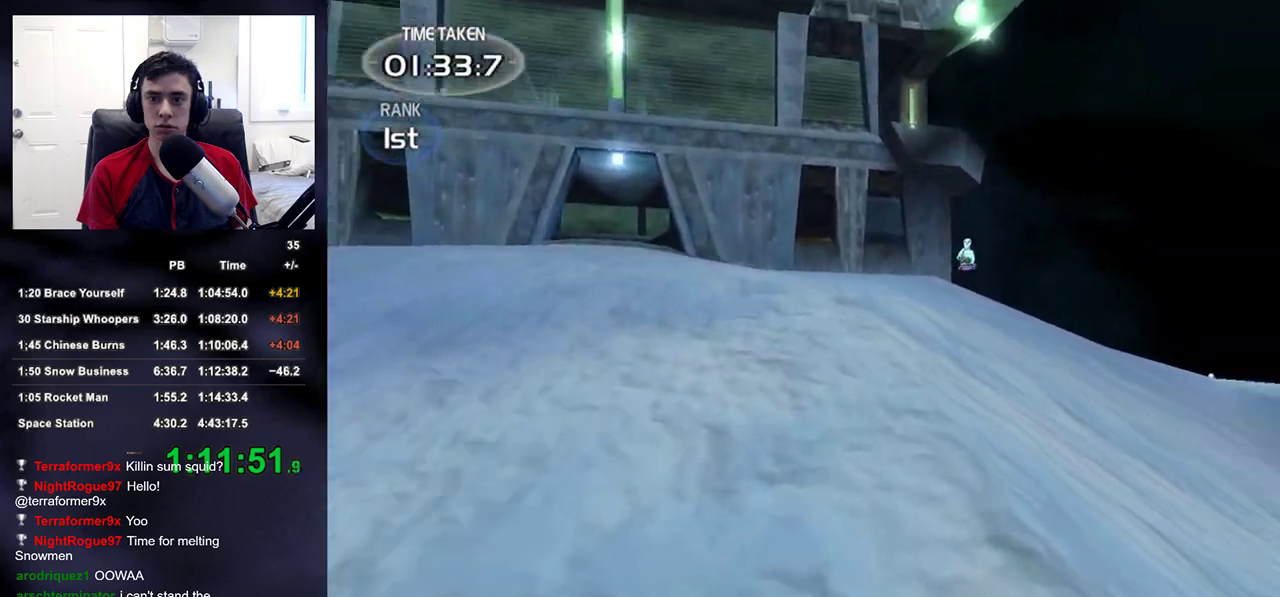
{"buttons": [], "left_stick": "up", "right_stick": "center", "events": [[50, "right_stick", "center"], [267, "right_stick", "up-right"], [367, "right_stick", "center"]]}
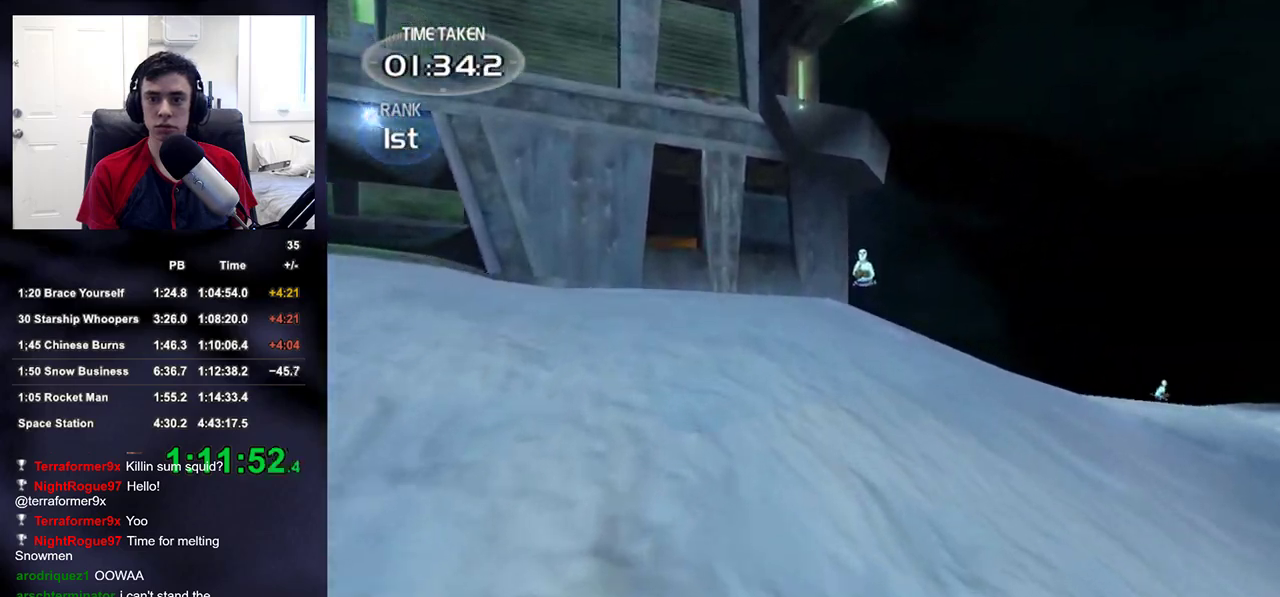
{"buttons": [], "left_stick": "up", "right_stick": "center", "events": [[333, "right_stick", "left"], [450, "right_stick", "center"]]}
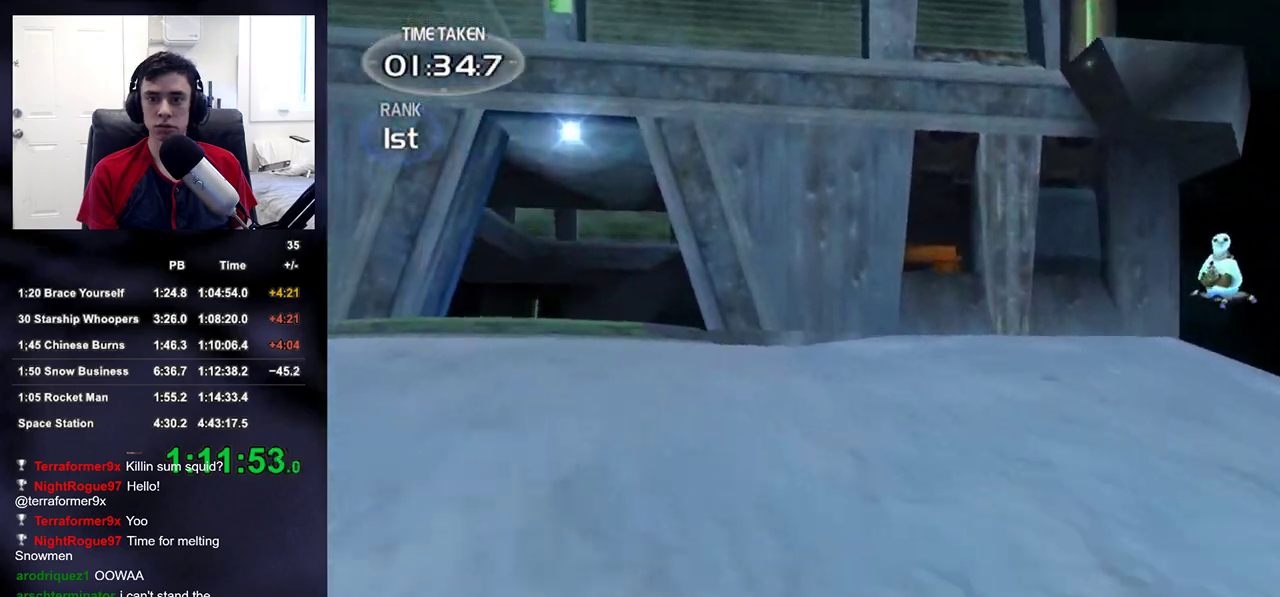
{"buttons": [], "left_stick": "up", "right_stick": "center", "events": [[83, "right_stick", "left"], [217, "right_stick", "center"]]}
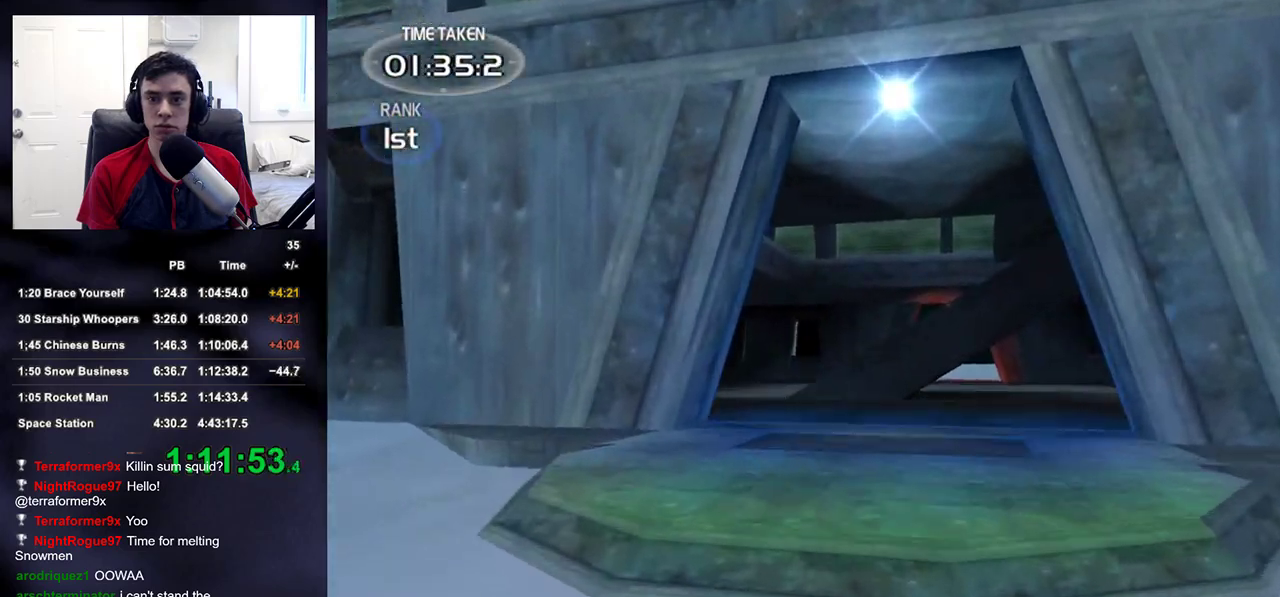
{"buttons": [], "left_stick": "center", "right_stick": "down-right", "events": [[17, "right_stick", "down-right"], [117, "right_stick", "center"], [350, "right_stick", "down-right"], [500, "left_stick", "center"]]}
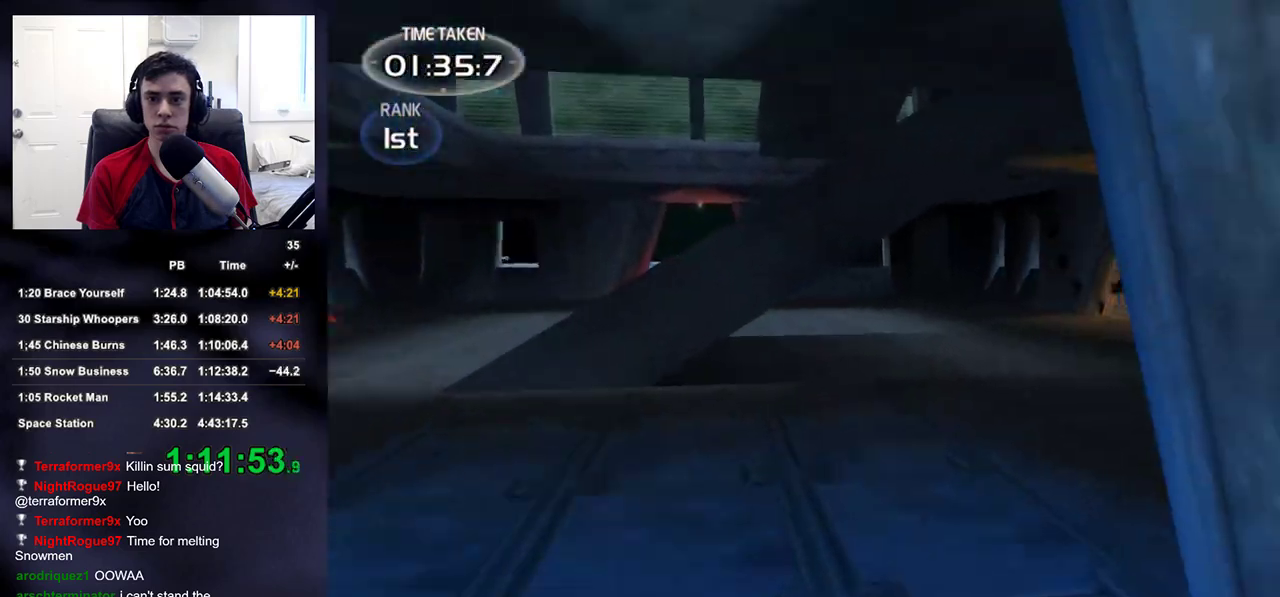
{"buttons": [], "left_stick": "up-right", "right_stick": "center", "events": [[33, "left_stick", "down"], [217, "right_stick", "right"], [367, "left_stick", "up-right"], [500, "right_stick", "center"]]}
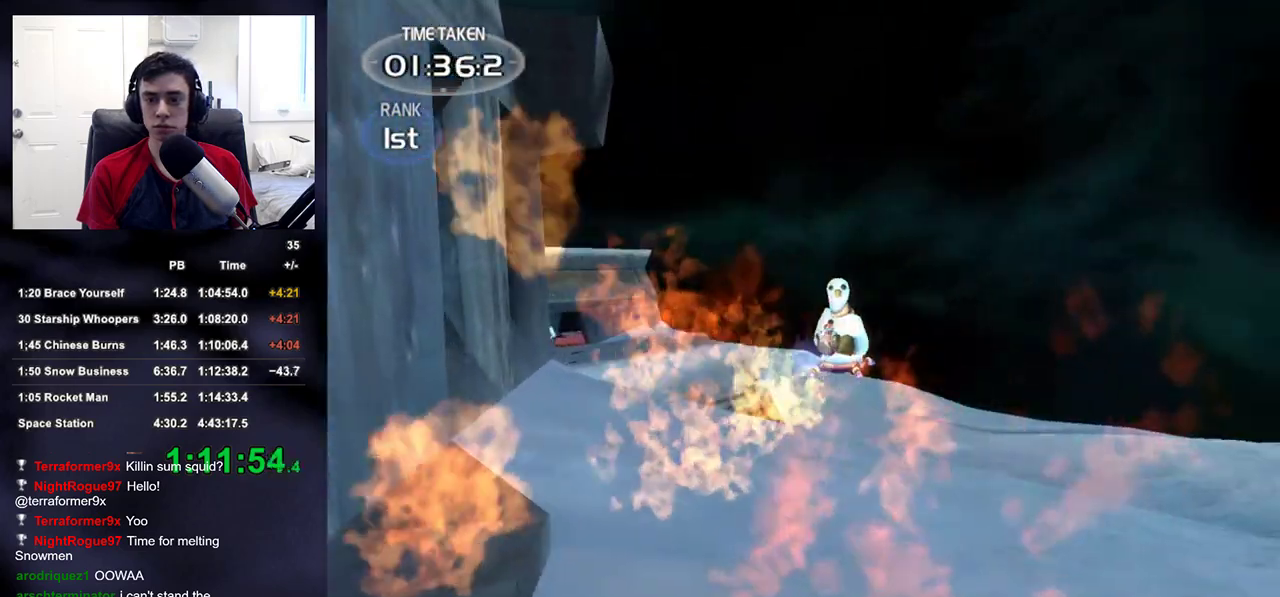
{"buttons": [], "left_stick": "up", "right_stick": "down-right", "events": [[67, "left_stick", "up"], [167, "right_stick", "down-left"], [217, "right_stick", "center"], [433, "right_stick", "down-right"]]}
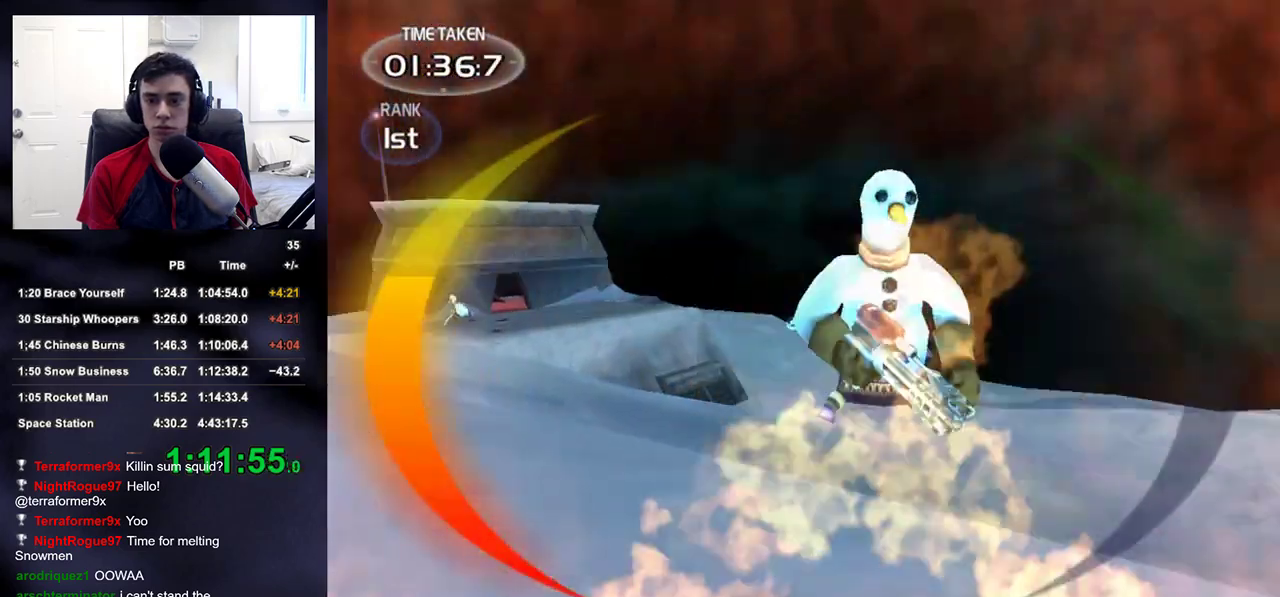
{"buttons": ["R2"], "left_stick": "up", "right_stick": "up-left", "events": [[83, "right_stick", "center"], [267, "right_stick", "right"], [317, "R2", "down"], [350, "left_stick", "center"], [367, "right_stick", "up-left"], [500, "left_stick", "up"]]}
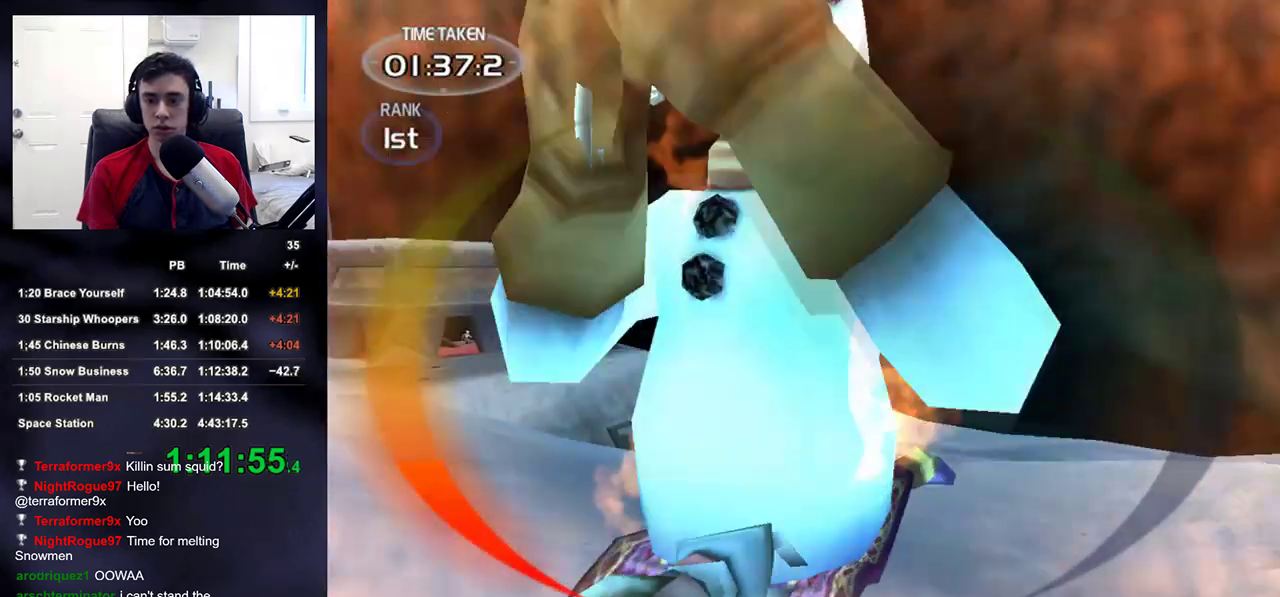
{"buttons": ["R2"], "left_stick": "up-left", "right_stick": "up-left", "events": [[167, "left_stick", "center"], [283, "right_stick", "up-right"], [350, "right_stick", "up-left"], [417, "left_stick", "up"], [483, "left_stick", "up-left"]]}
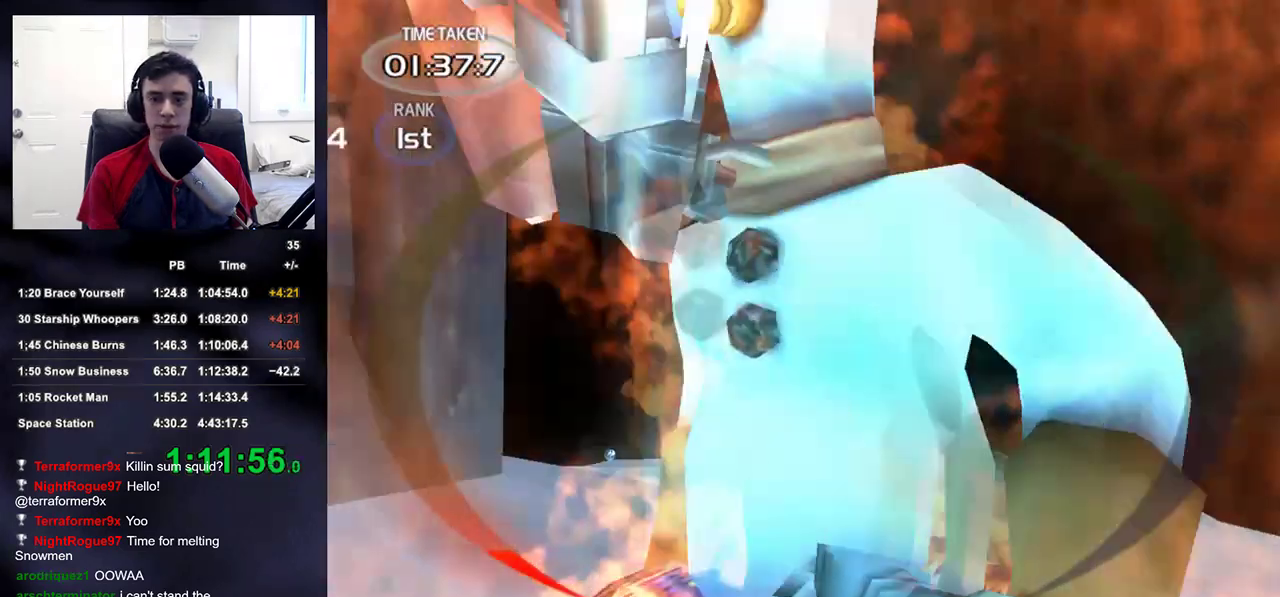
{"buttons": [], "left_stick": "up-left", "right_stick": "center", "events": [[83, "left_stick", "up"], [100, "right_stick", "up-right"], [200, "right_stick", "center"], [350, "SQUARE", "down"], [367, "R2", "up"], [400, "left_stick", "up-left"], [450, "SQUARE", "up"]]}
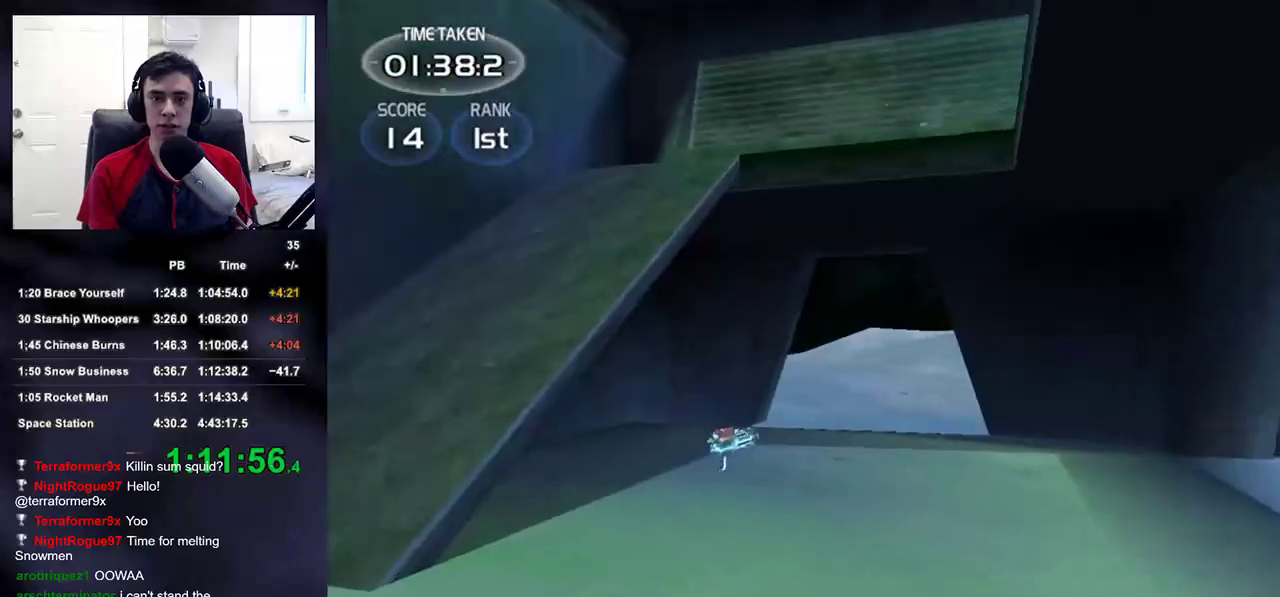
{"buttons": [], "left_stick": "up", "right_stick": "right", "events": [[17, "SQUARE", "down"], [67, "left_stick", "up"], [83, "SQUARE", "up"], [150, "right_stick", "down-left"], [267, "right_stick", "center"], [383, "right_stick", "right"]]}
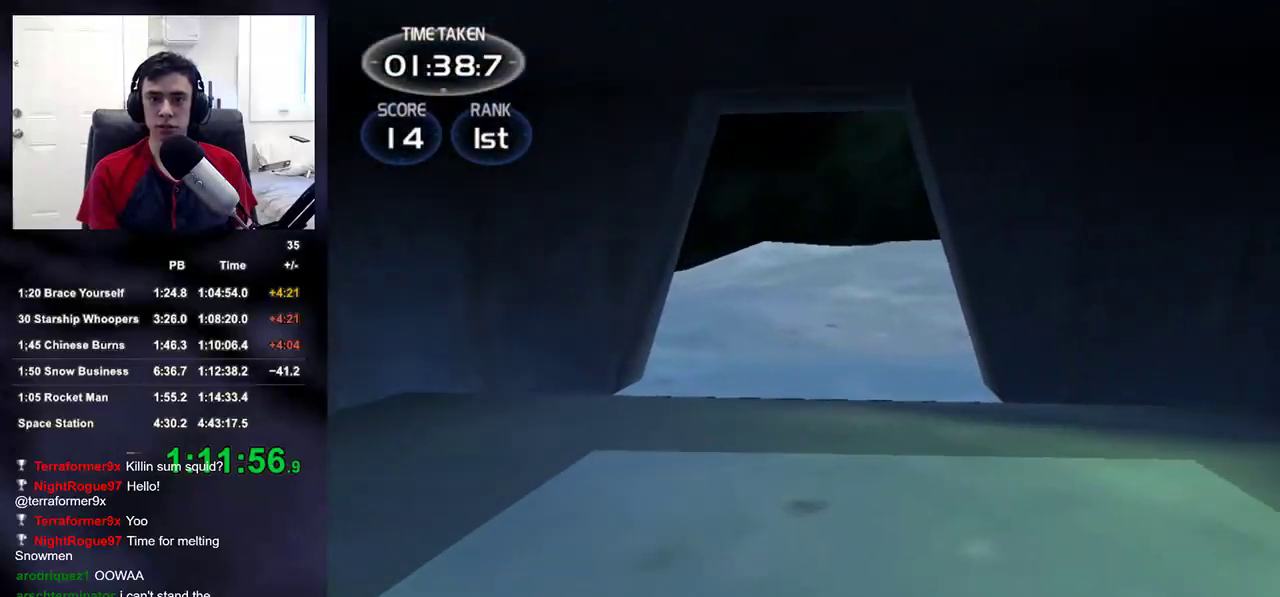
{"buttons": [], "left_stick": "up-left", "right_stick": "center", "events": [[17, "right_stick", "center"], [50, "left_stick", "up-left"], [183, "right_stick", "right"], [433, "right_stick", "center"]]}